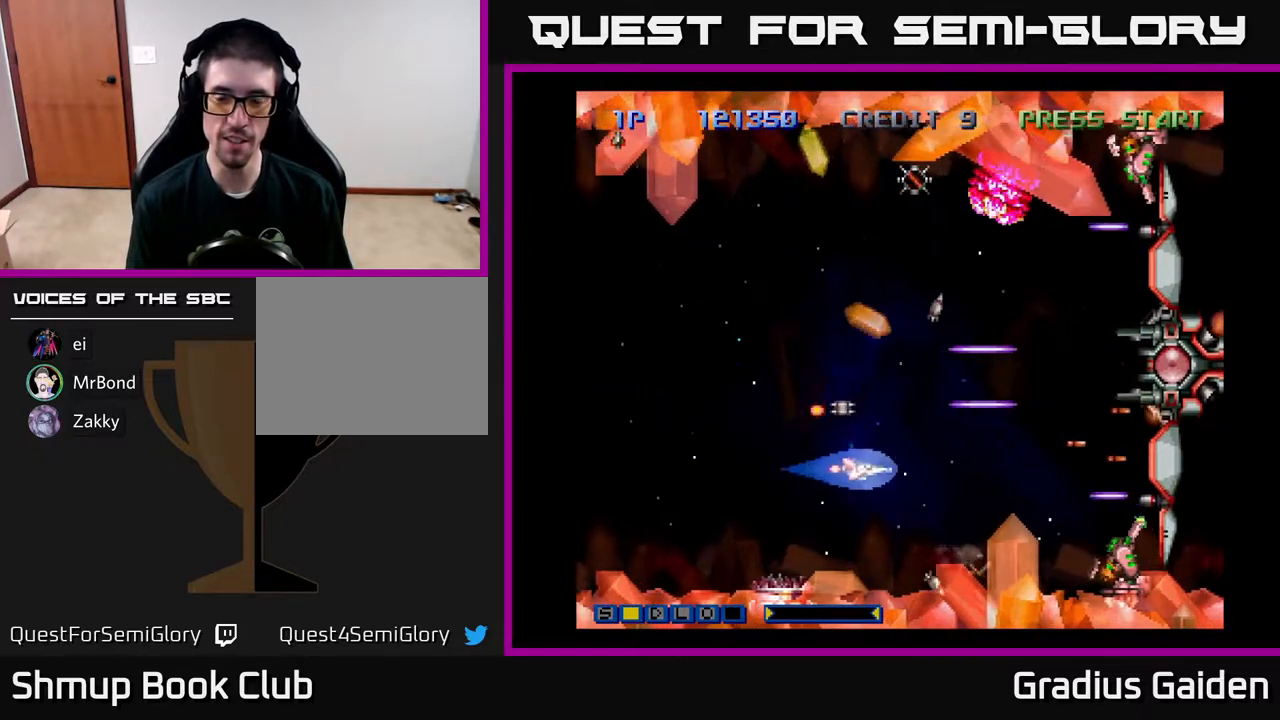
Gameplay with a controller (Xbox layout); each line is a JSON object with the inputs held at the frame after it. "events" lists button and stick changes between this image and that frame as [ms after this image, input, new state], when the widget could be followed in between. Not read: left_stick right_stick.
{"buttons": ["R2", "DPAD_UP"], "events": [[117, "DPAD_DOWN", "up"], [117, "DPAD_RIGHT", "down"], [267, "DPAD_UP", "down"], [283, "DPAD_RIGHT", "up"]]}
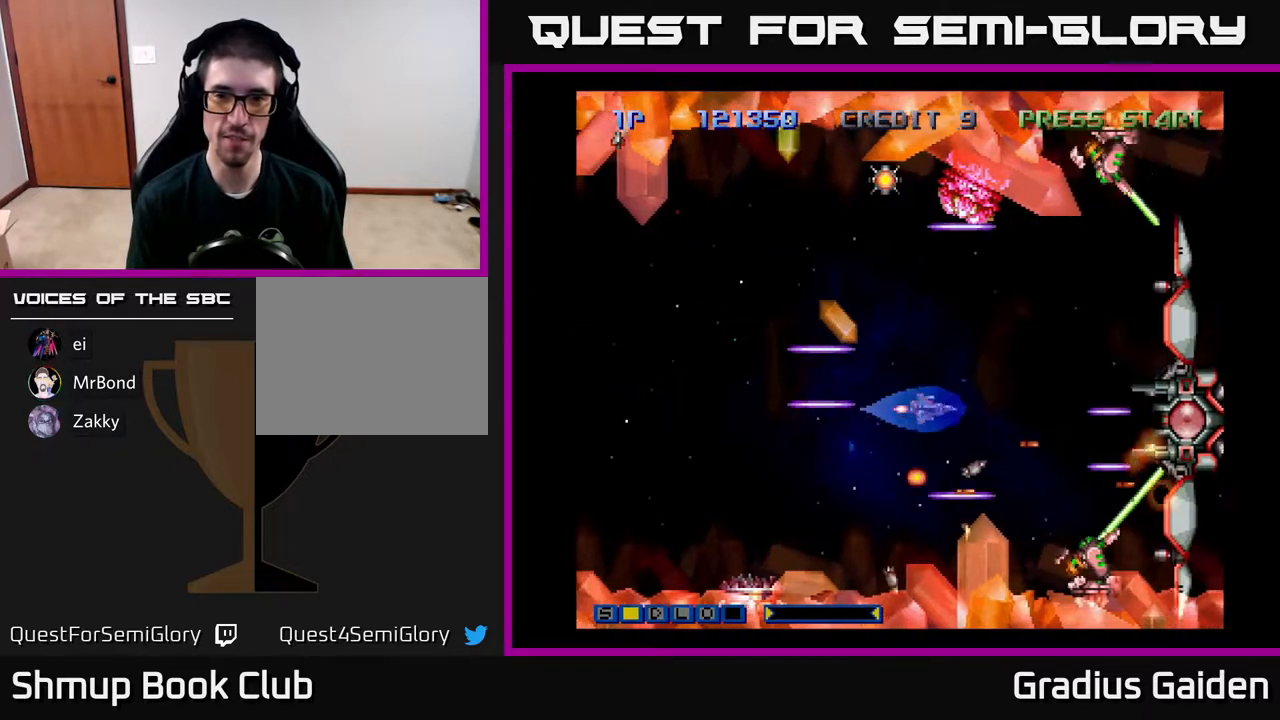
{"buttons": ["DPAD_UP", "DPAD_LEFT"], "events": [[50, "DPAD_RIGHT", "down"], [100, "DPAD_UP", "up"], [167, "DPAD_RIGHT", "up"], [167, "DPAD_UP", "down"], [167, "R2", "up"], [200, "DPAD_LEFT", "down"], [233, "R2", "down"], [350, "DPAD_LEFT", "up"], [350, "DPAD_UP", "up"], [350, "R2", "up"], [400, "R2", "down"], [483, "DPAD_LEFT", "down"], [483, "DPAD_UP", "down"], [500, "R2", "up"]]}
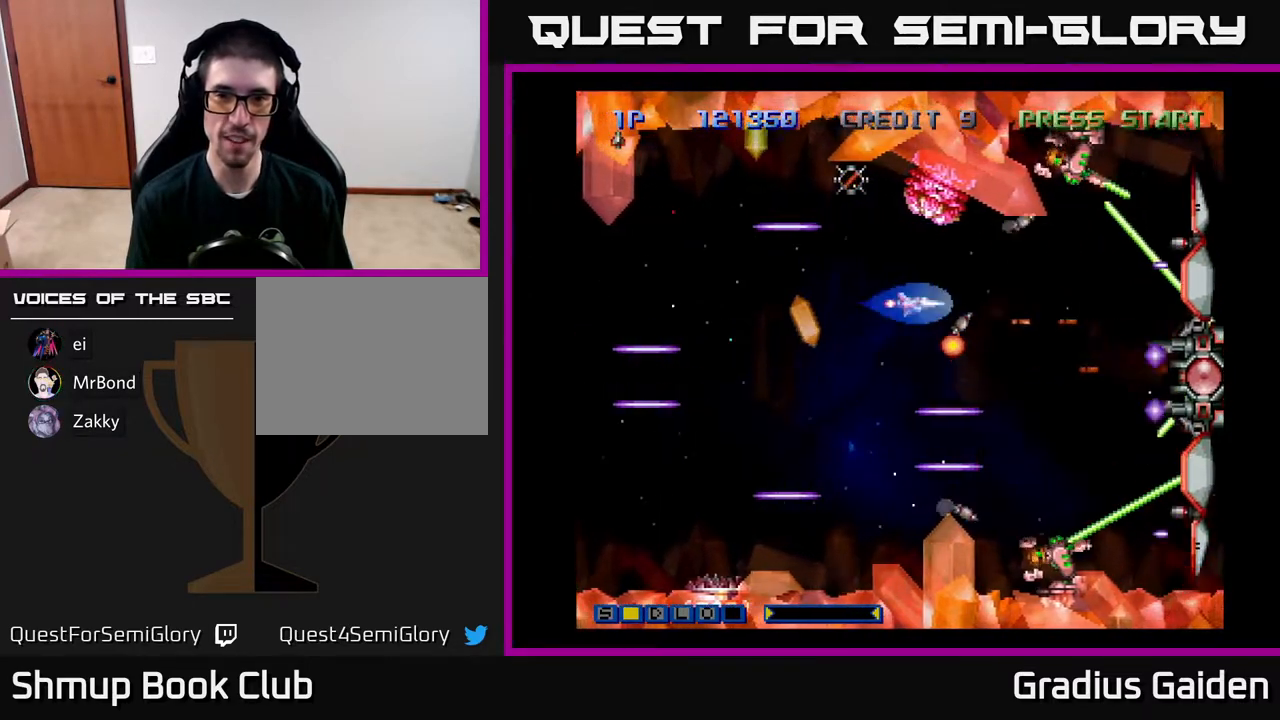
{"buttons": ["R2"], "events": [[67, "R2", "down"], [167, "DPAD_UP", "up"], [183, "DPAD_LEFT", "up"], [183, "R2", "up"], [250, "R2", "down"], [267, "DPAD_LEFT", "down"], [317, "DPAD_UP", "down"], [367, "R2", "up"], [400, "R2", "down"], [417, "DPAD_LEFT", "up"], [467, "DPAD_UP", "up"]]}
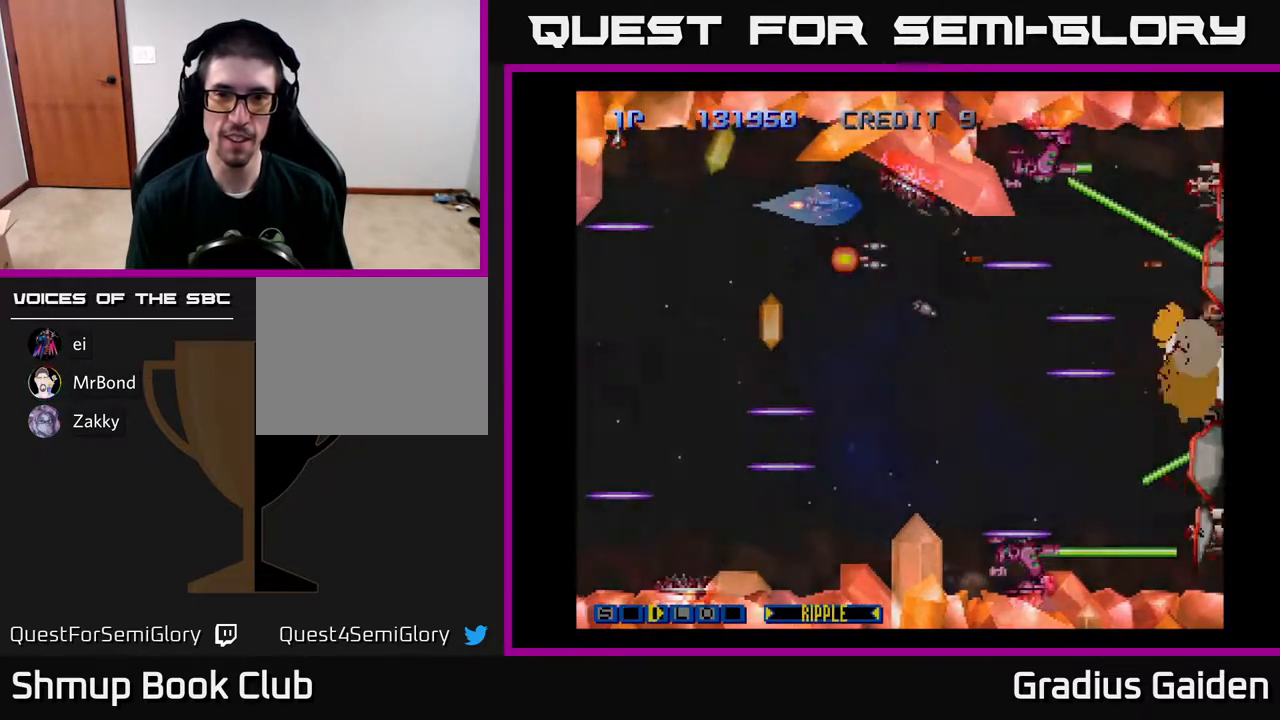
{"buttons": ["R2"], "events": [[17, "R2", "up"], [83, "R2", "down"], [150, "DPAD_UP", "down"], [200, "DPAD_UP", "up"], [233, "R2", "up"], [250, "R2", "down"], [383, "R2", "up"], [417, "R2", "down"]]}
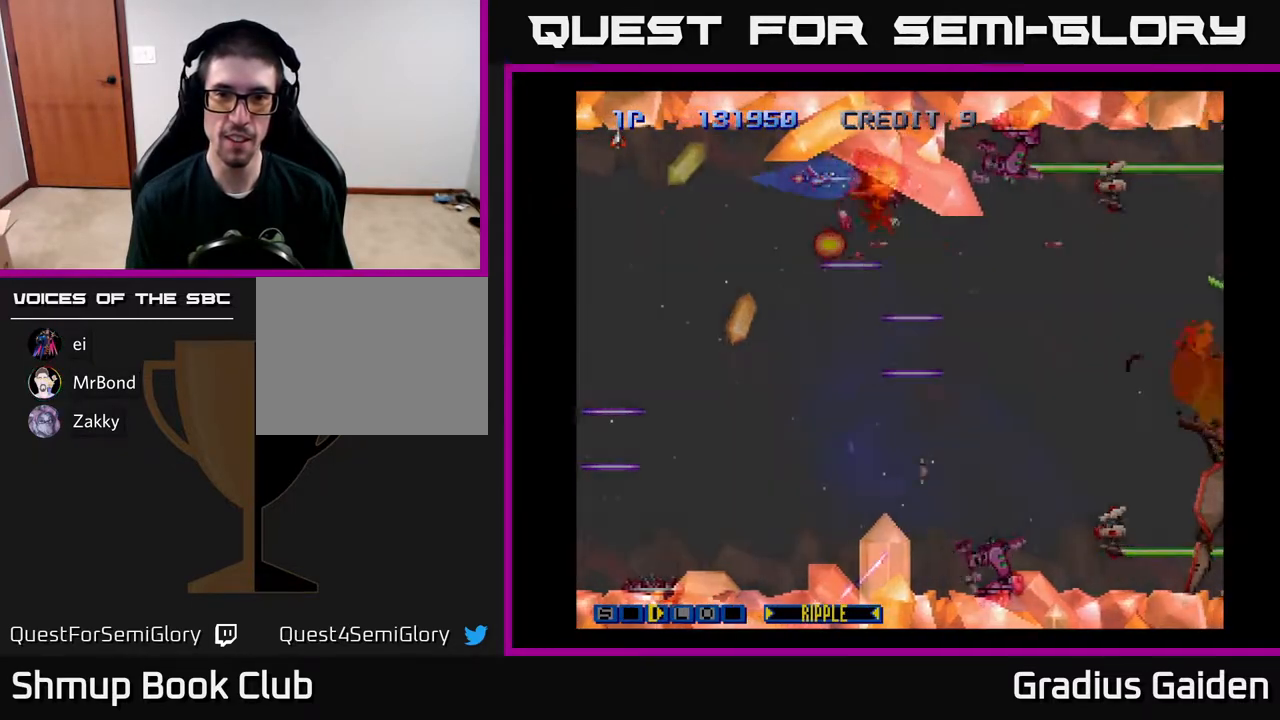
{"buttons": ["DPAD_DOWN", "DPAD_RIGHT"], "events": [[100, "R2", "up"], [133, "R2", "down"], [183, "DPAD_DOWN", "down"], [250, "DPAD_RIGHT", "down"], [283, "DPAD_DOWN", "up"], [283, "R2", "up"], [300, "R2", "down"], [350, "DPAD_DOWN", "down"], [383, "DPAD_RIGHT", "up"], [483, "DPAD_RIGHT", "down"], [483, "R2", "up"]]}
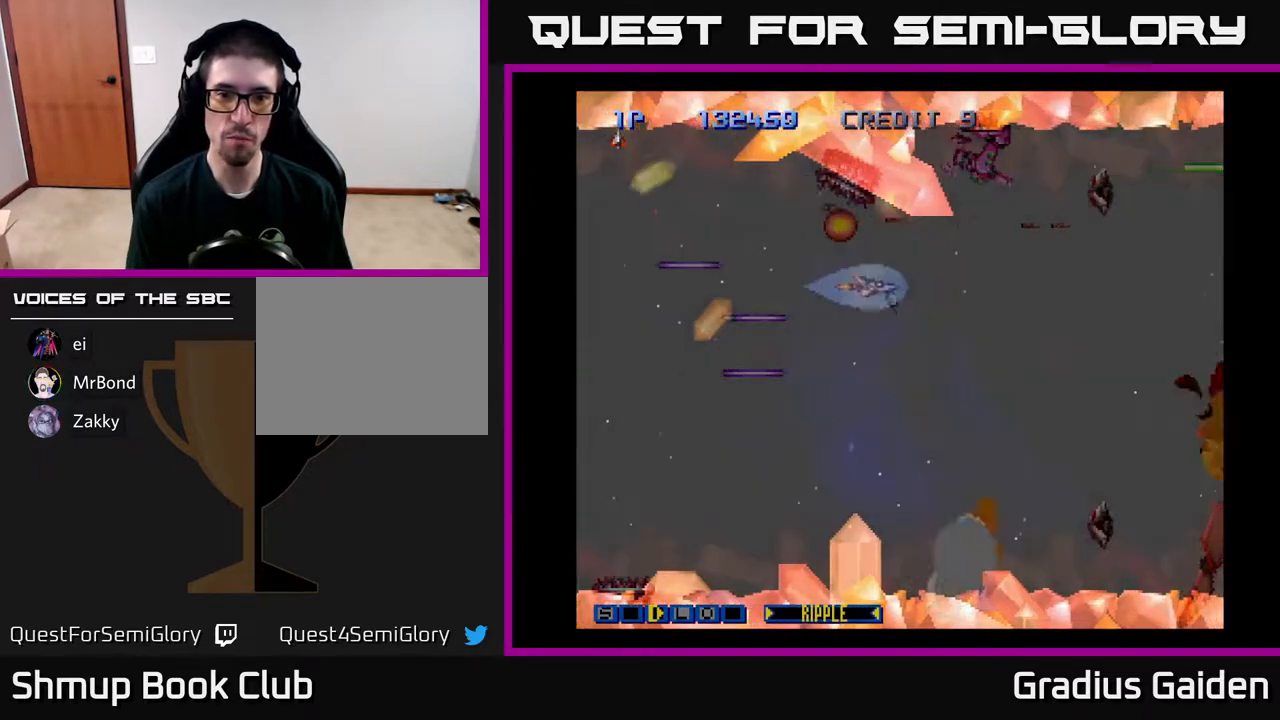
{"buttons": [], "events": [[17, "DPAD_DOWN", "up"], [17, "R2", "down"], [50, "DPAD_DOWN", "down"], [67, "DPAD_RIGHT", "up"], [117, "DPAD_LEFT", "down"], [150, "R2", "up"], [183, "DPAD_DOWN", "up"], [200, "R2", "down"], [250, "DPAD_LEFT", "up"], [283, "DPAD_RIGHT", "down"], [317, "R2", "up"], [400, "R2", "down"], [450, "DPAD_RIGHT", "up"], [483, "R2", "up"]]}
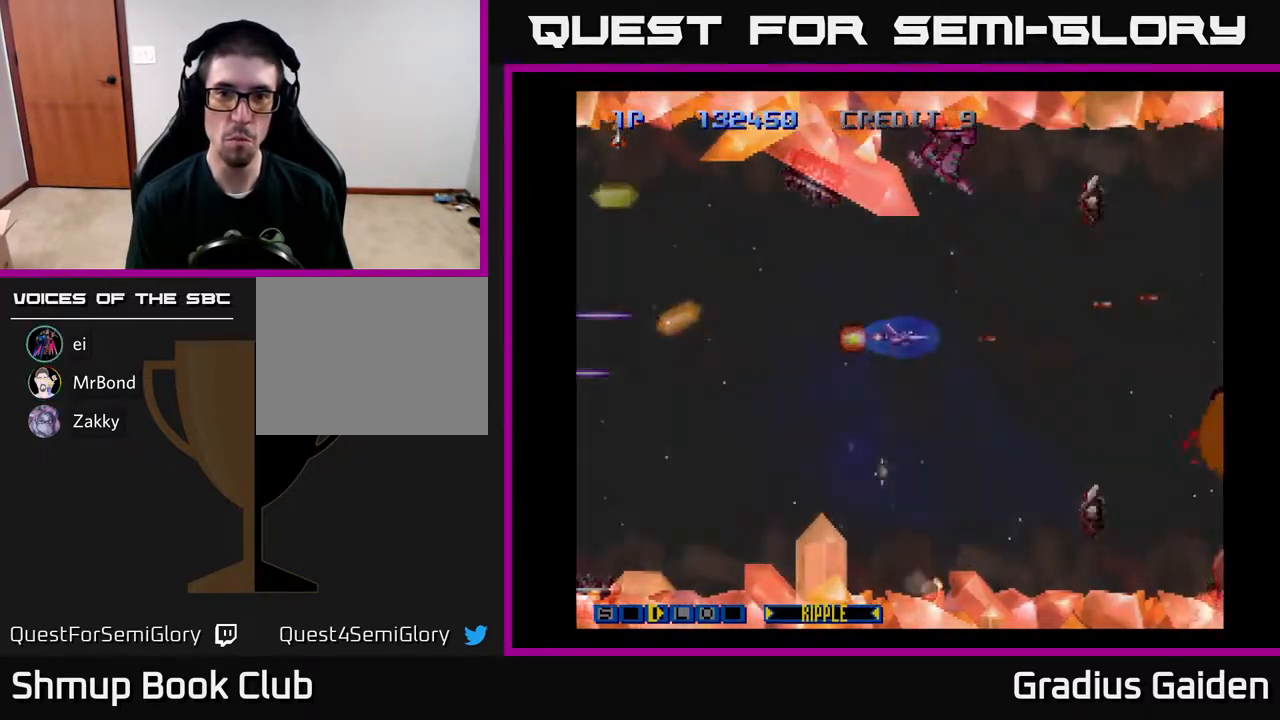
{"buttons": ["R2"], "events": [[50, "R2", "down"], [83, "DPAD_LEFT", "down"], [183, "R2", "up"], [250, "R2", "down"], [317, "DPAD_LEFT", "up"], [367, "R2", "up"], [417, "R2", "down"]]}
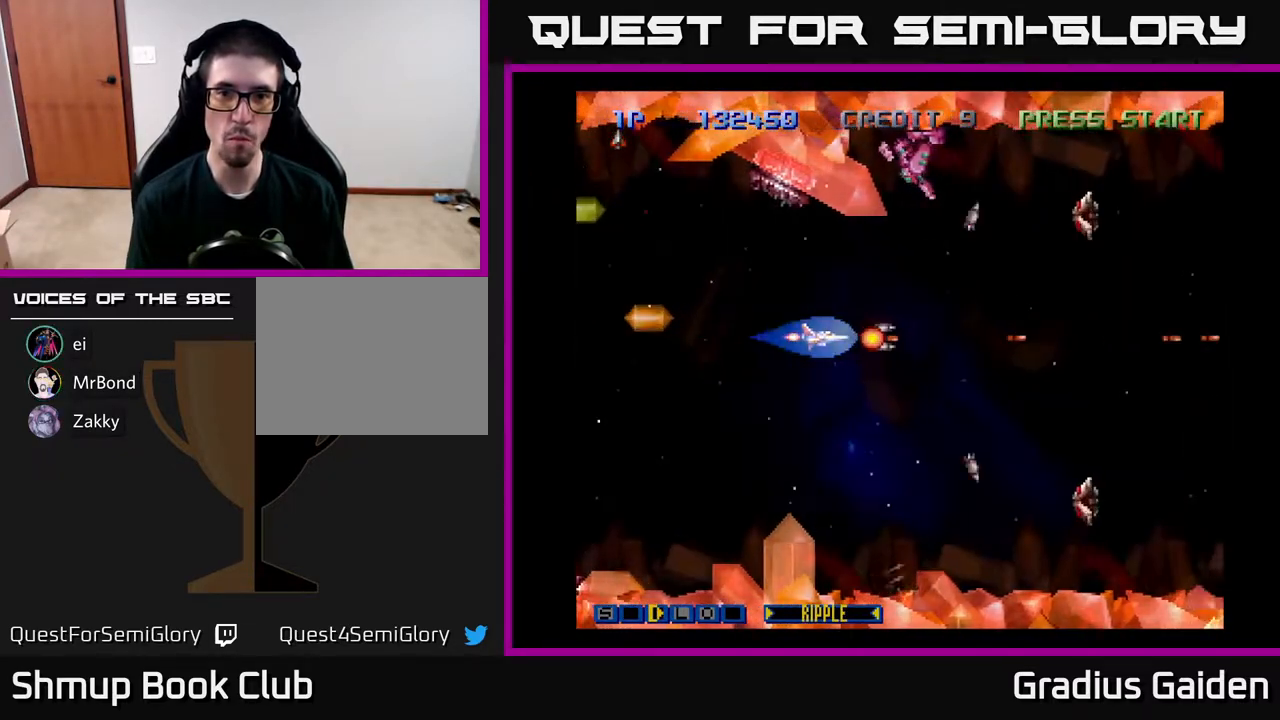
{"buttons": ["R2", "DPAD_RIGHT"], "events": [[33, "R2", "up"], [100, "R2", "down"], [217, "DPAD_LEFT", "down"], [233, "R2", "up"], [283, "R2", "down"], [383, "DPAD_LEFT", "up"], [400, "R2", "up"], [433, "R2", "down"], [467, "DPAD_RIGHT", "down"]]}
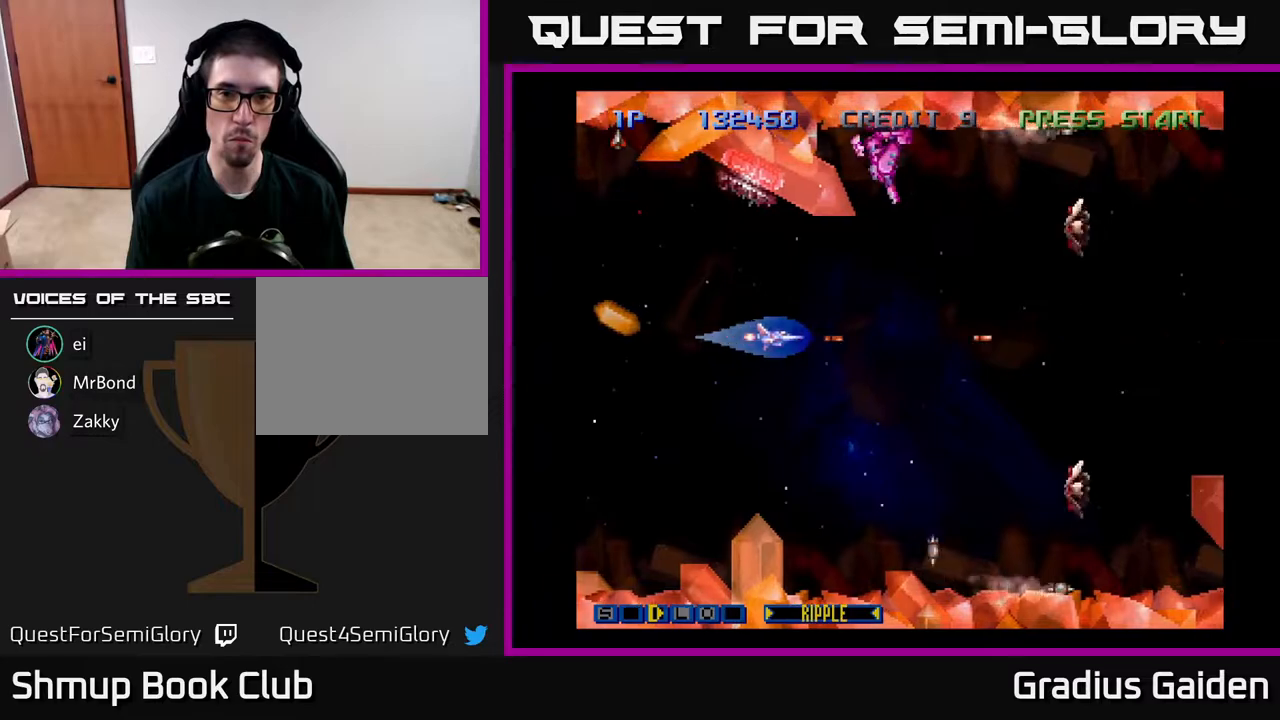
{"buttons": ["DPAD_LEFT"], "events": [[83, "R2", "up"], [150, "DPAD_RIGHT", "up"], [150, "R2", "down"], [183, "DPAD_LEFT", "down"], [267, "R2", "up"], [317, "R2", "down"], [333, "DPAD_LEFT", "up"], [467, "R2", "up"], [483, "DPAD_LEFT", "down"]]}
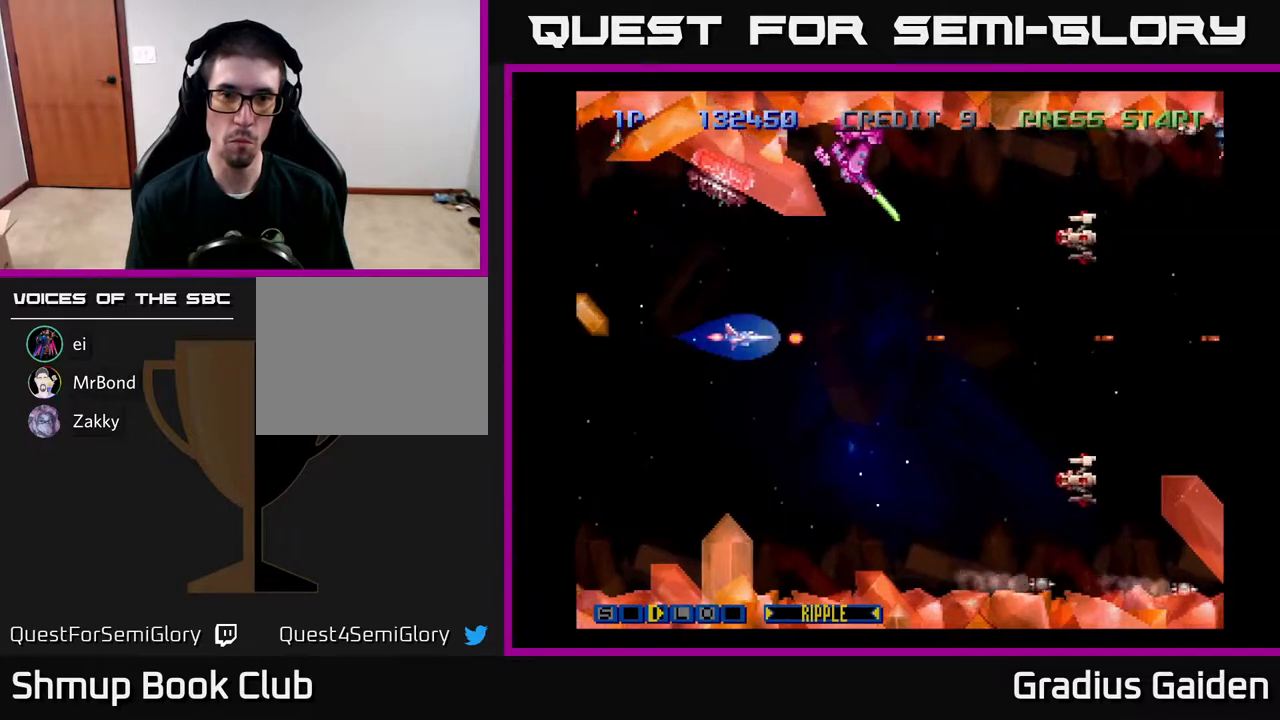
{"buttons": [], "events": [[33, "R2", "down"], [83, "DPAD_LEFT", "up"], [133, "R2", "up"], [183, "R2", "down"], [300, "R2", "up"], [383, "R2", "down"], [483, "R2", "up"]]}
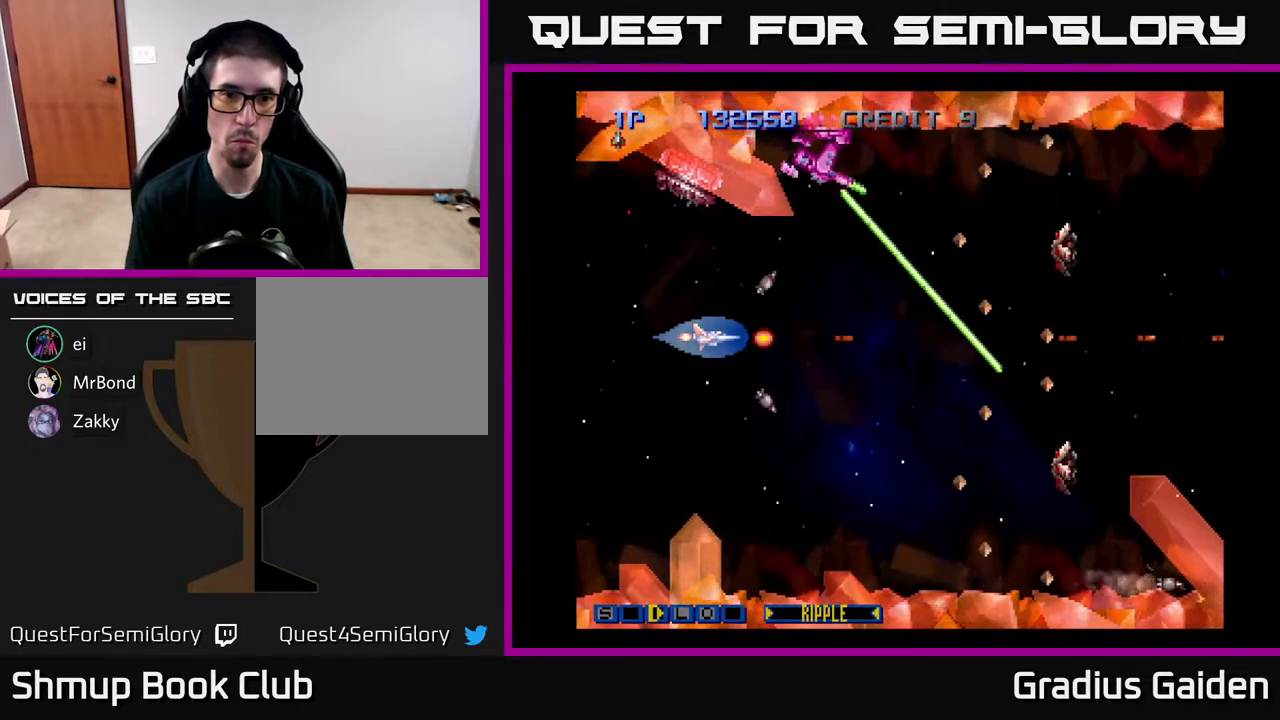
{"buttons": ["R2"], "events": [[50, "R2", "down"], [183, "R2", "up"], [250, "R2", "down"], [383, "R2", "up"], [417, "R2", "down"]]}
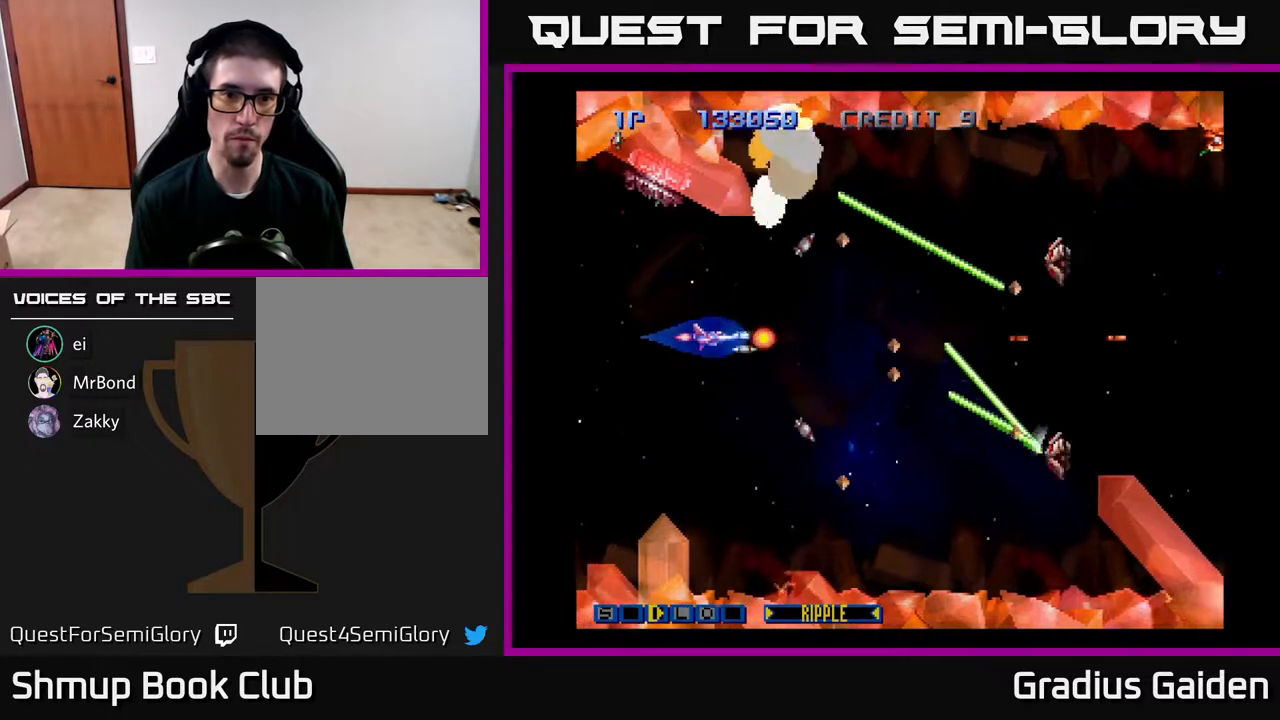
{"buttons": ["R2", "DPAD_DOWN"], "events": [[50, "R2", "up"], [100, "R2", "down"], [150, "DPAD_LEFT", "down"], [250, "R2", "up"], [267, "DPAD_LEFT", "up"], [283, "R2", "down"], [417, "R2", "up"], [450, "DPAD_DOWN", "down"], [467, "R2", "down"]]}
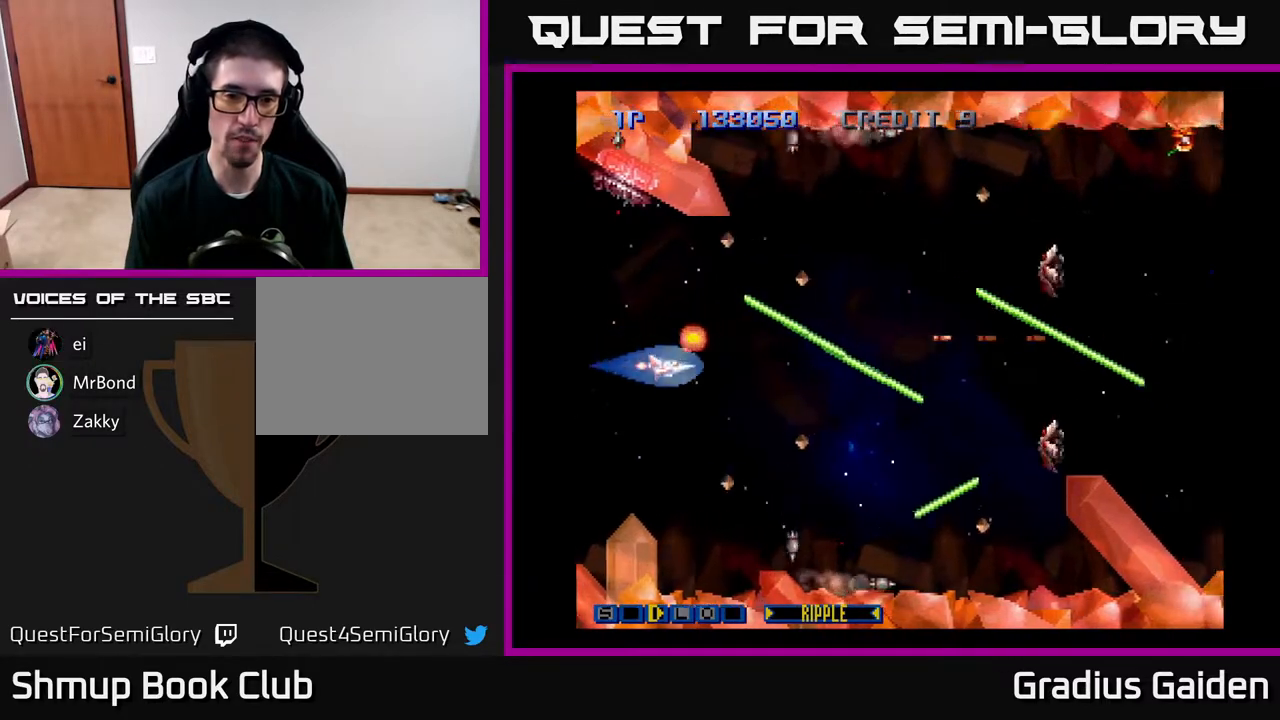
{"buttons": ["R2", "DPAD_RIGHT"], "events": [[100, "DPAD_DOWN", "up"], [133, "R2", "up"], [183, "R2", "down"], [267, "DPAD_RIGHT", "down"], [300, "R2", "up"], [350, "R2", "down"]]}
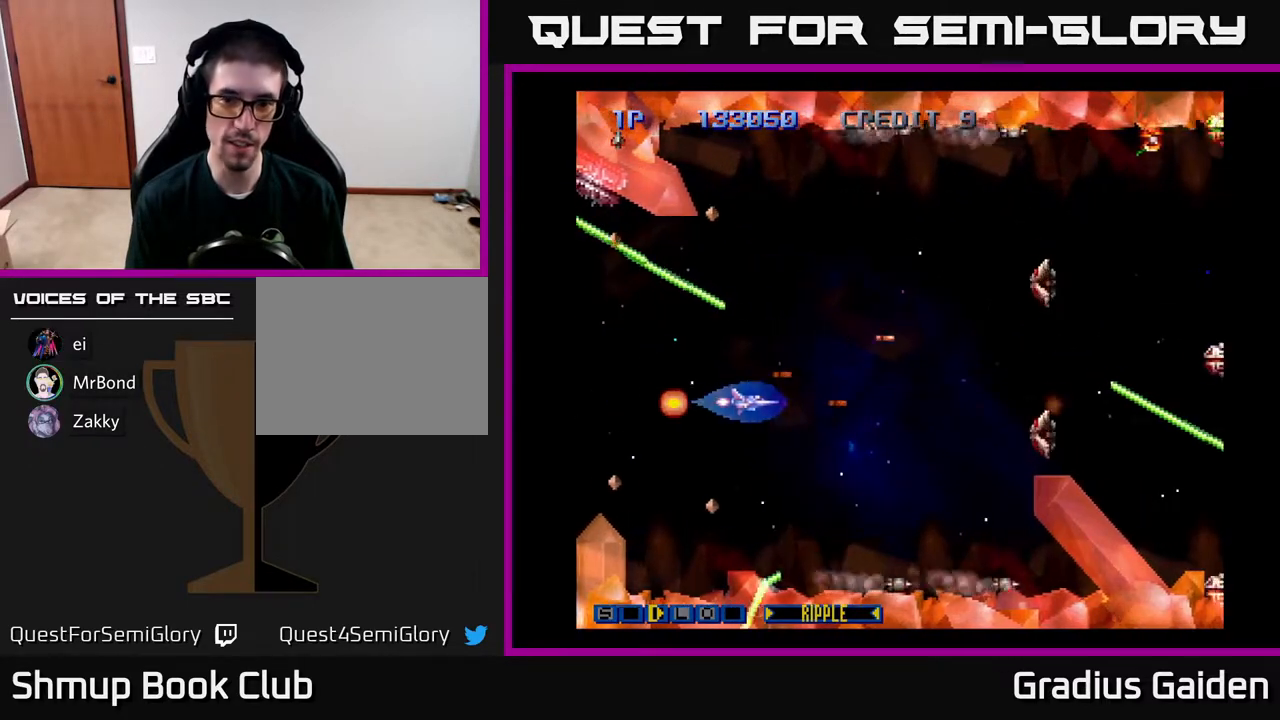
{"buttons": ["R2", "DPAD_RIGHT"], "events": [[33, "DPAD_DOWN", "down"], [167, "DPAD_DOWN", "up"]]}
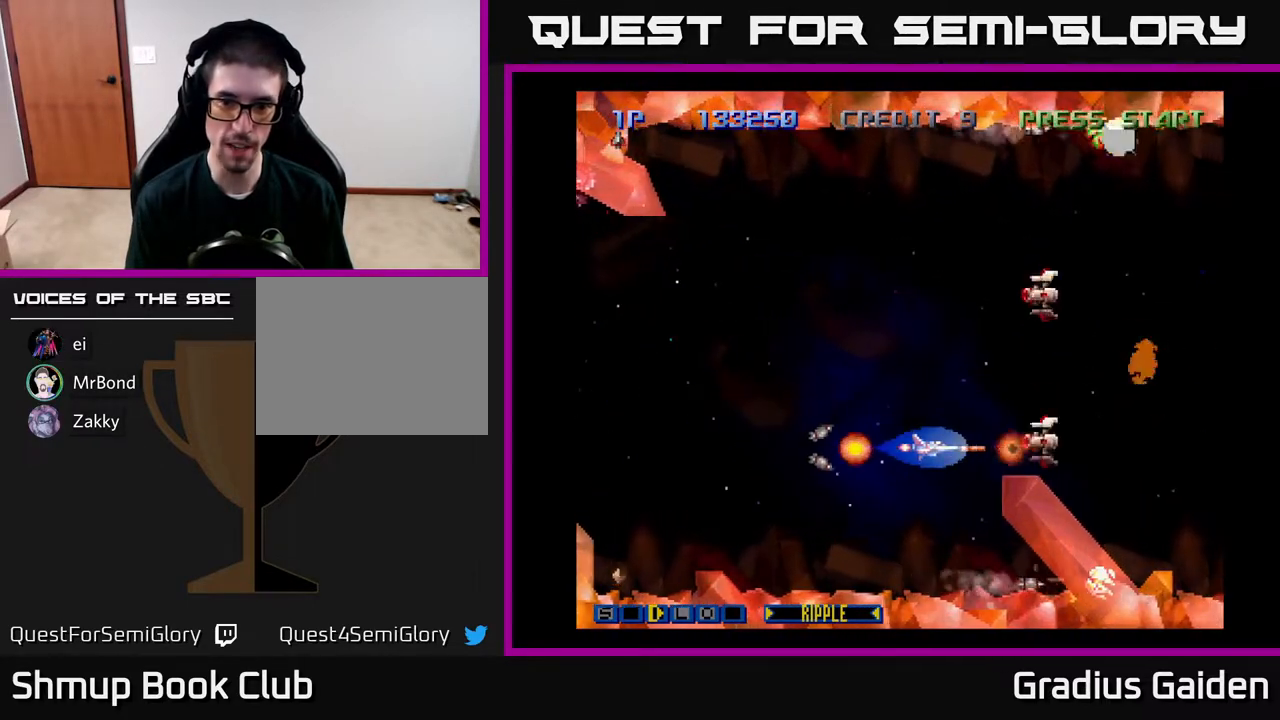
{"buttons": ["R2"], "events": [[17, "DPAD_RIGHT", "up"], [50, "DPAD_LEFT", "down"], [350, "DPAD_LEFT", "up"]]}
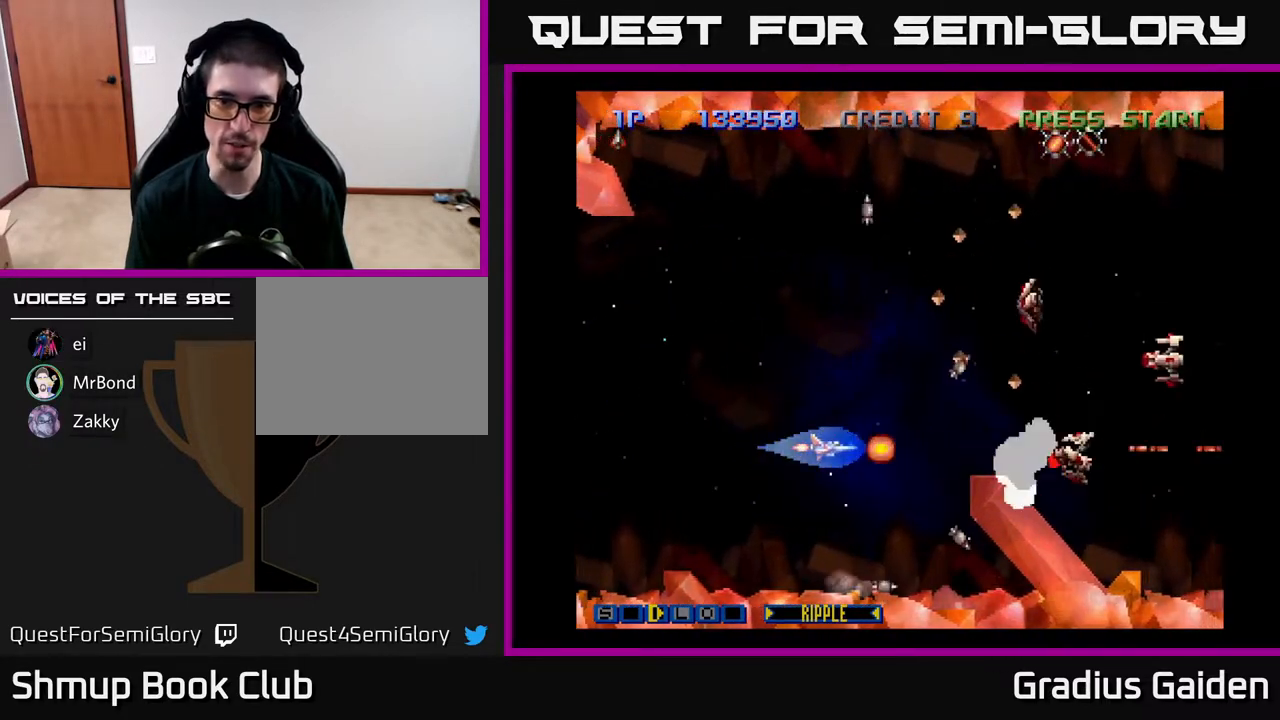
{"buttons": ["R2", "DPAD_RIGHT"], "events": [[50, "DPAD_LEFT", "down"], [250, "DPAD_LEFT", "up"], [250, "DPAD_UP", "down"], [317, "DPAD_RIGHT", "down"], [433, "DPAD_UP", "up"]]}
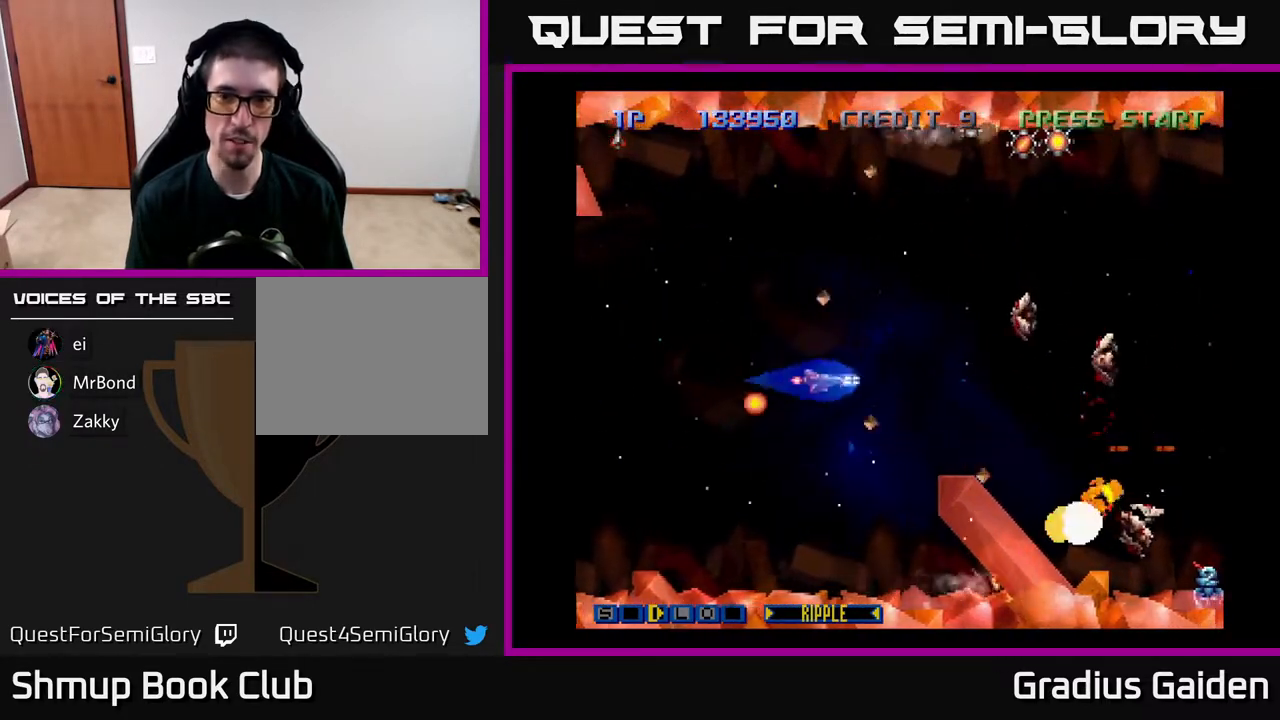
{"buttons": ["R2", "DPAD_LEFT"], "events": [[133, "DPAD_UP", "down"], [233, "DPAD_UP", "up"], [367, "DPAD_RIGHT", "up"], [400, "DPAD_LEFT", "down"]]}
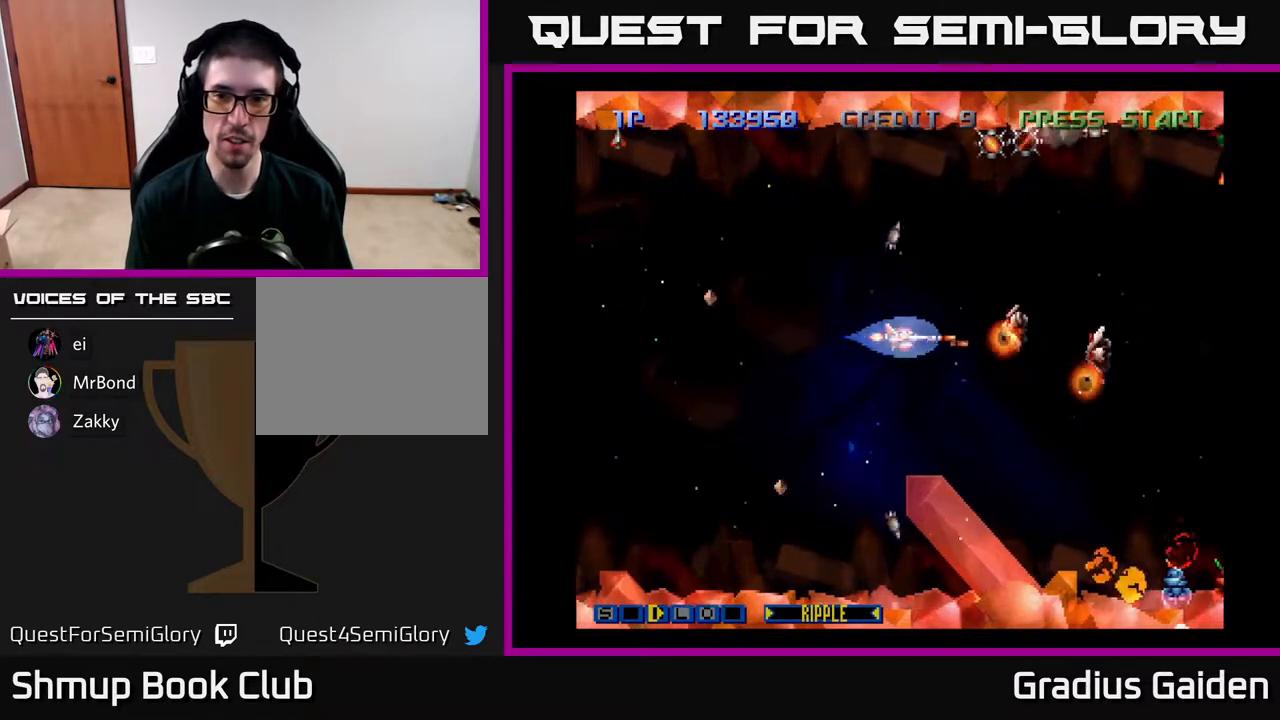
{"buttons": ["R2"], "events": [[50, "DPAD_LEFT", "up"]]}
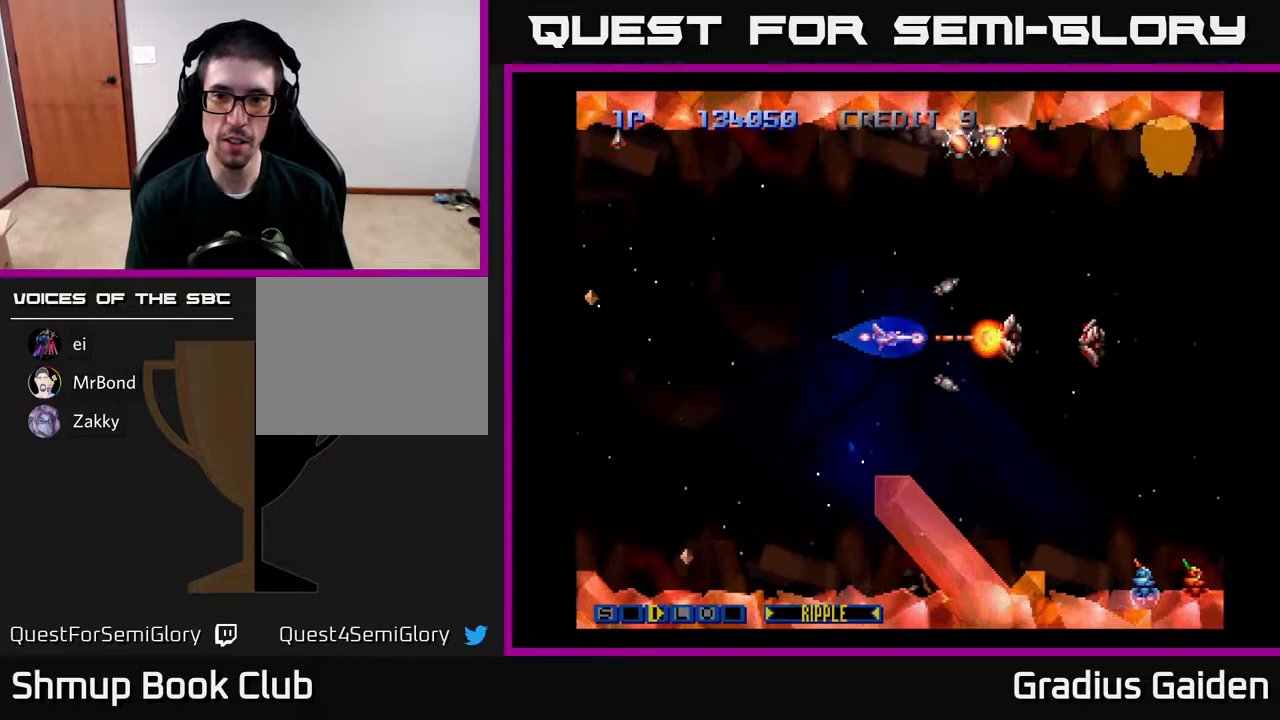
{"buttons": ["R2"], "events": []}
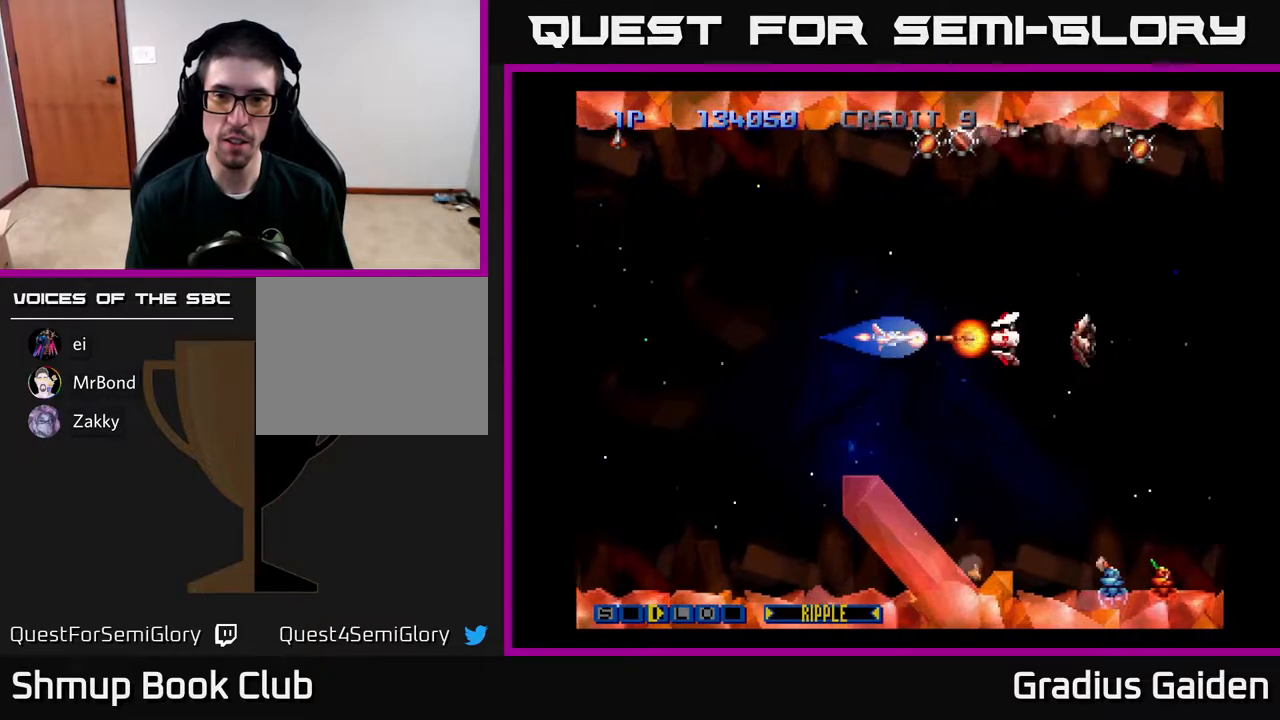
{"buttons": ["R2", "DPAD_LEFT"], "events": [[483, "DPAD_LEFT", "down"]]}
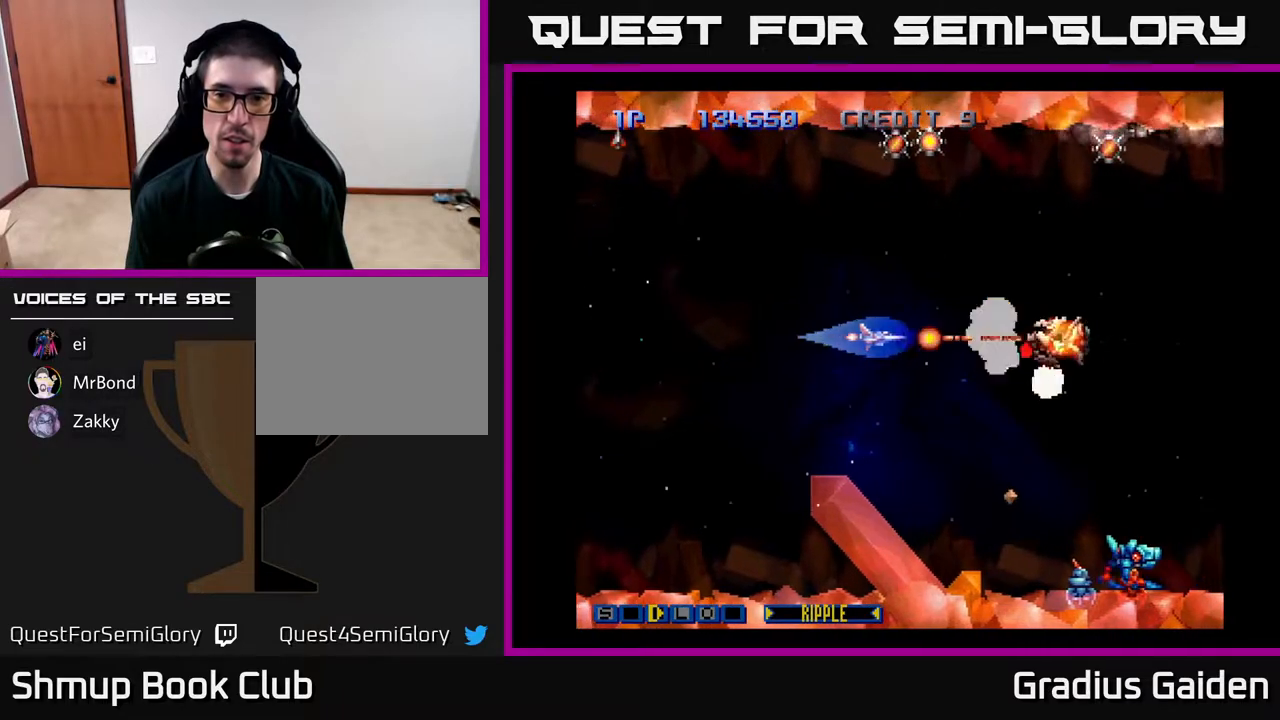
{"buttons": ["R2"], "events": [[100, "DPAD_LEFT", "up"]]}
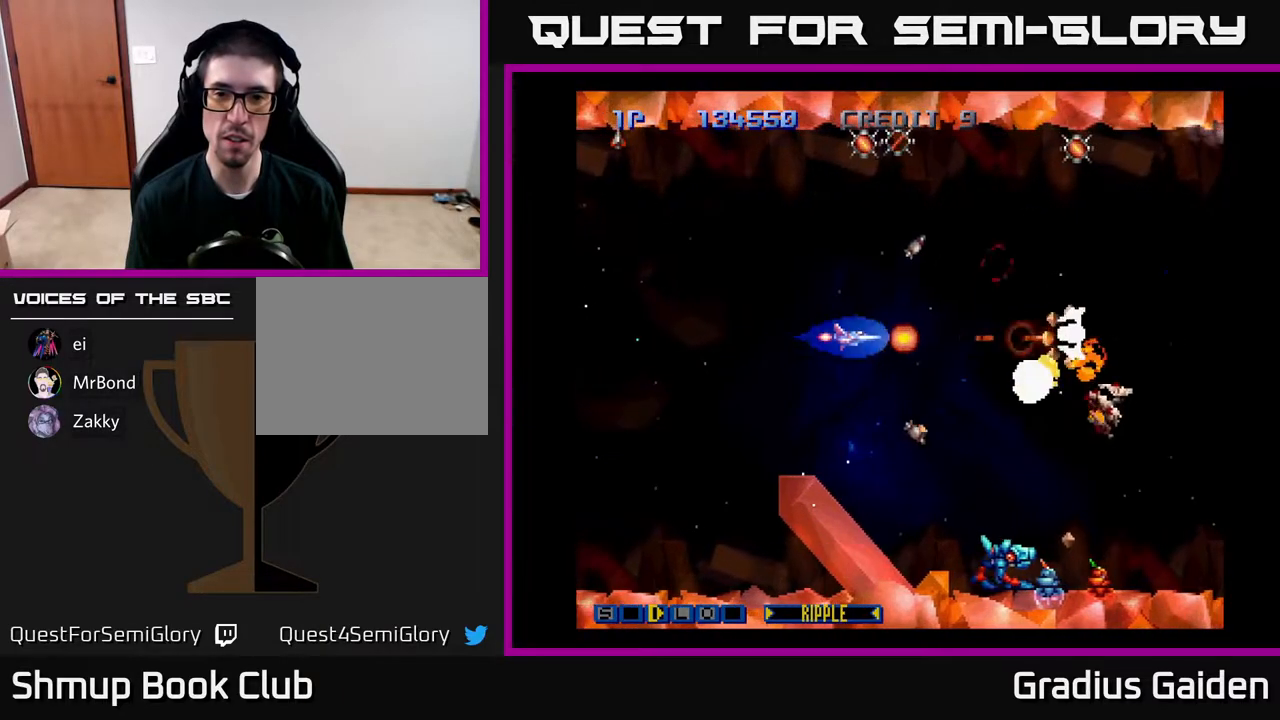
{"buttons": ["R2", "DPAD_UP"], "events": [[17, "DPAD_LEFT", "down"], [117, "DPAD_LEFT", "up"], [217, "DPAD_LEFT", "down"], [300, "DPAD_UP", "down"], [350, "DPAD_LEFT", "up"]]}
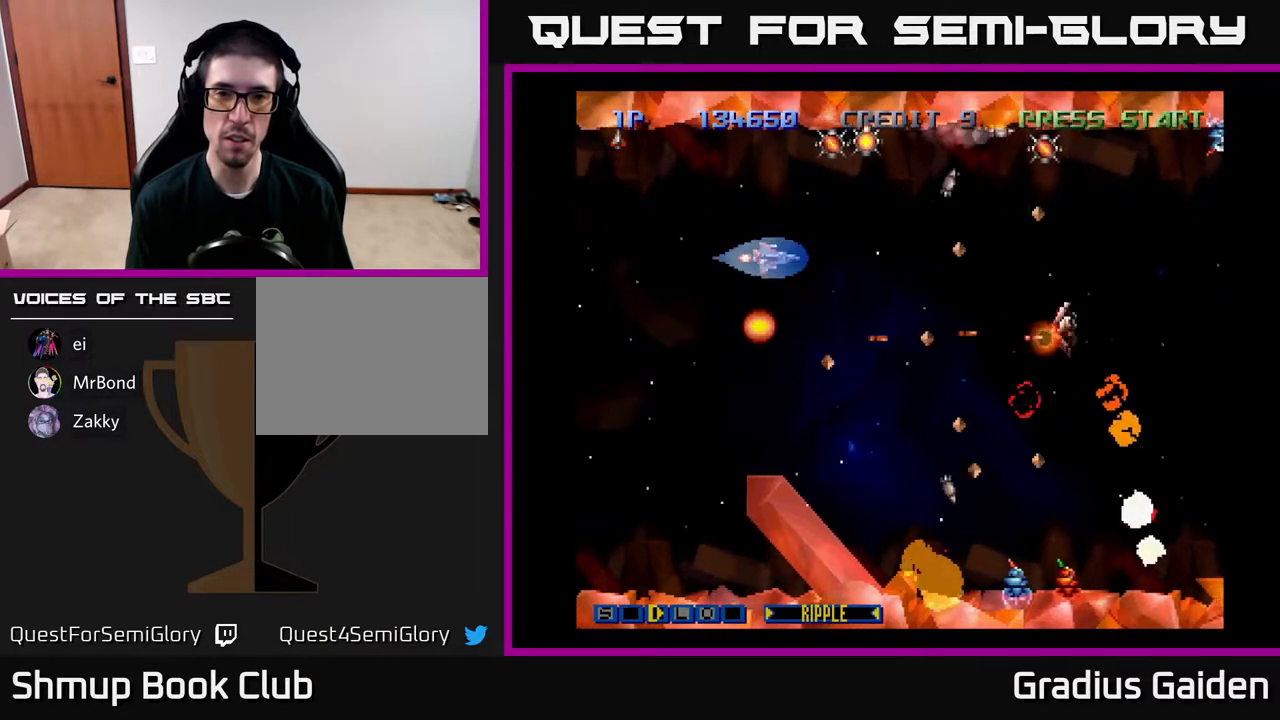
{"buttons": ["R2"], "events": [[200, "DPAD_UP", "up"], [383, "DPAD_UP", "down"], [433, "DPAD_UP", "up"]]}
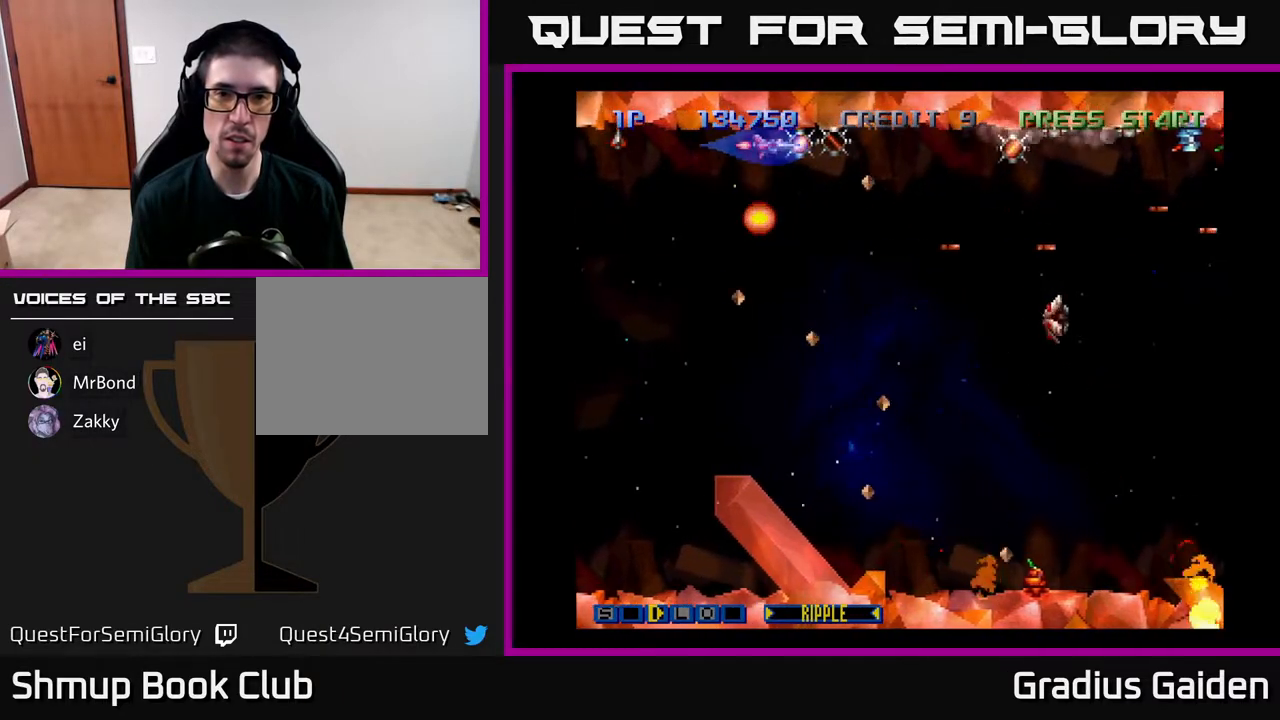
{"buttons": ["R2"], "events": [[283, "DPAD_DOWN", "down"], [367, "DPAD_DOWN", "up"]]}
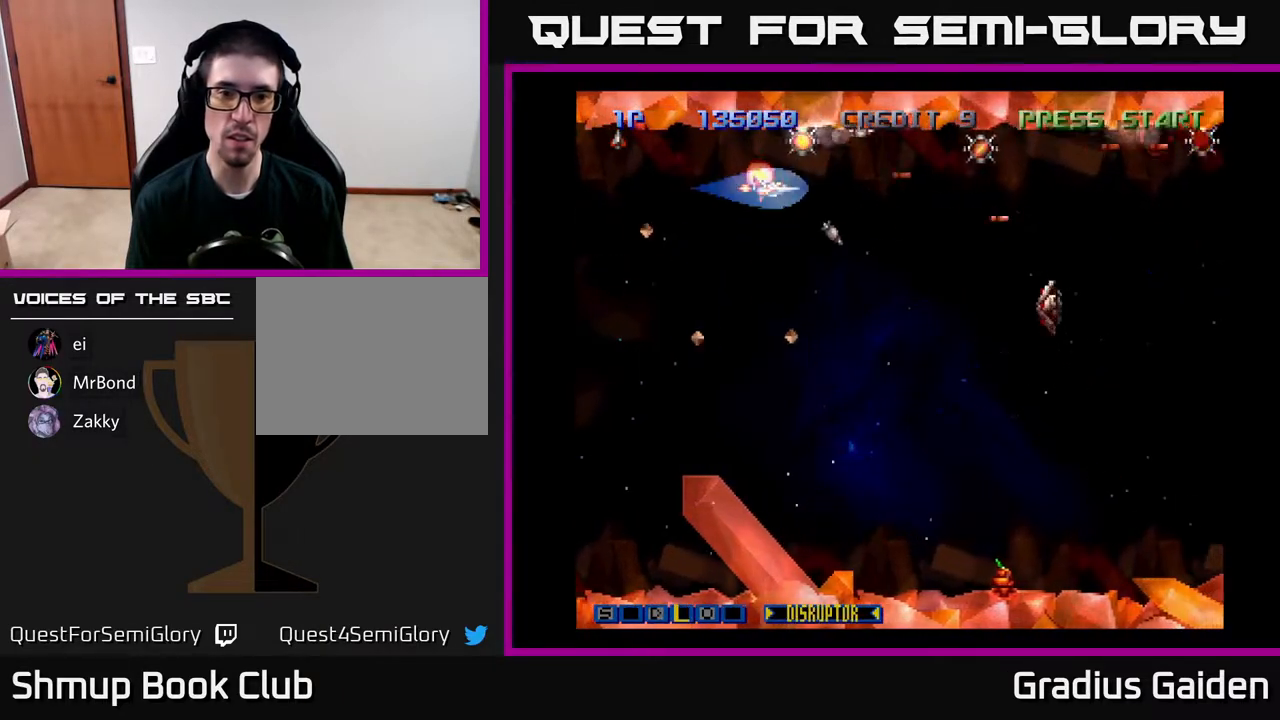
{"buttons": ["R2"], "events": [[233, "DPAD_UP", "down"], [333, "DPAD_UP", "up"]]}
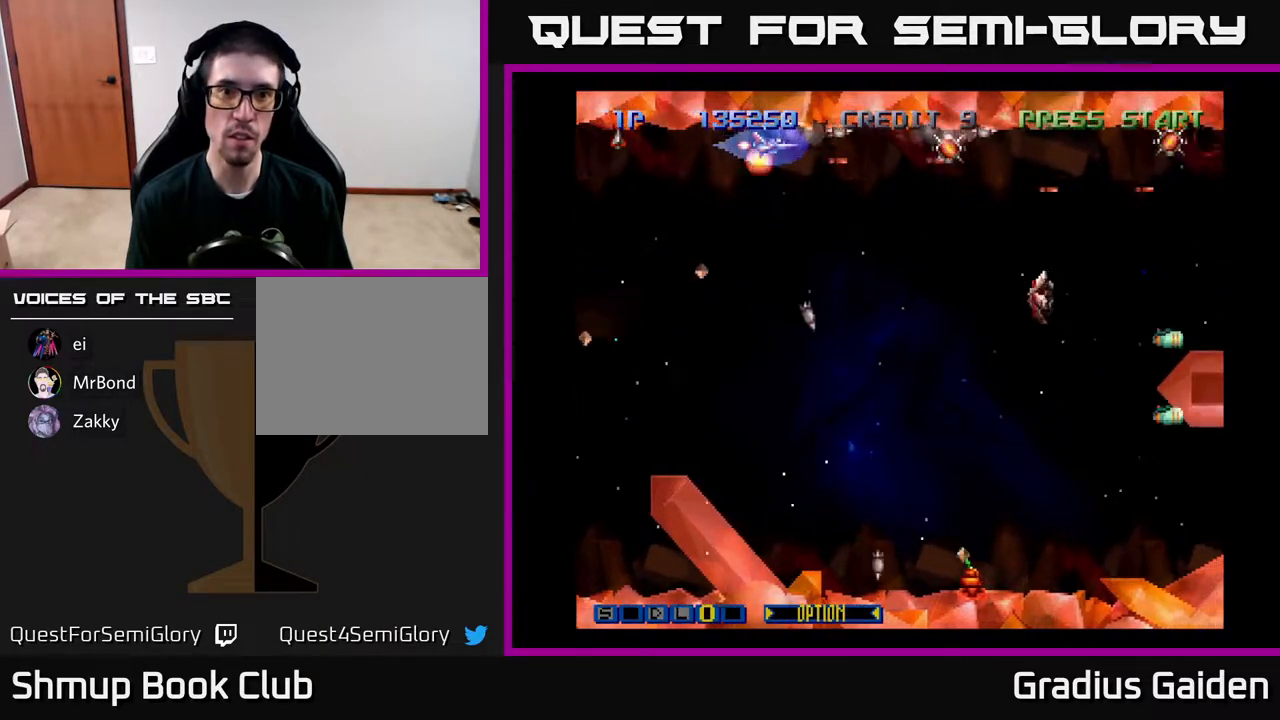
{"buttons": ["R2", "DPAD_RIGHT"], "events": [[67, "DPAD_DOWN", "down"], [150, "DPAD_RIGHT", "down"], [167, "X", "down"], [267, "X", "up"], [317, "DPAD_RIGHT", "up"], [483, "DPAD_RIGHT", "down"], [500, "DPAD_DOWN", "up"]]}
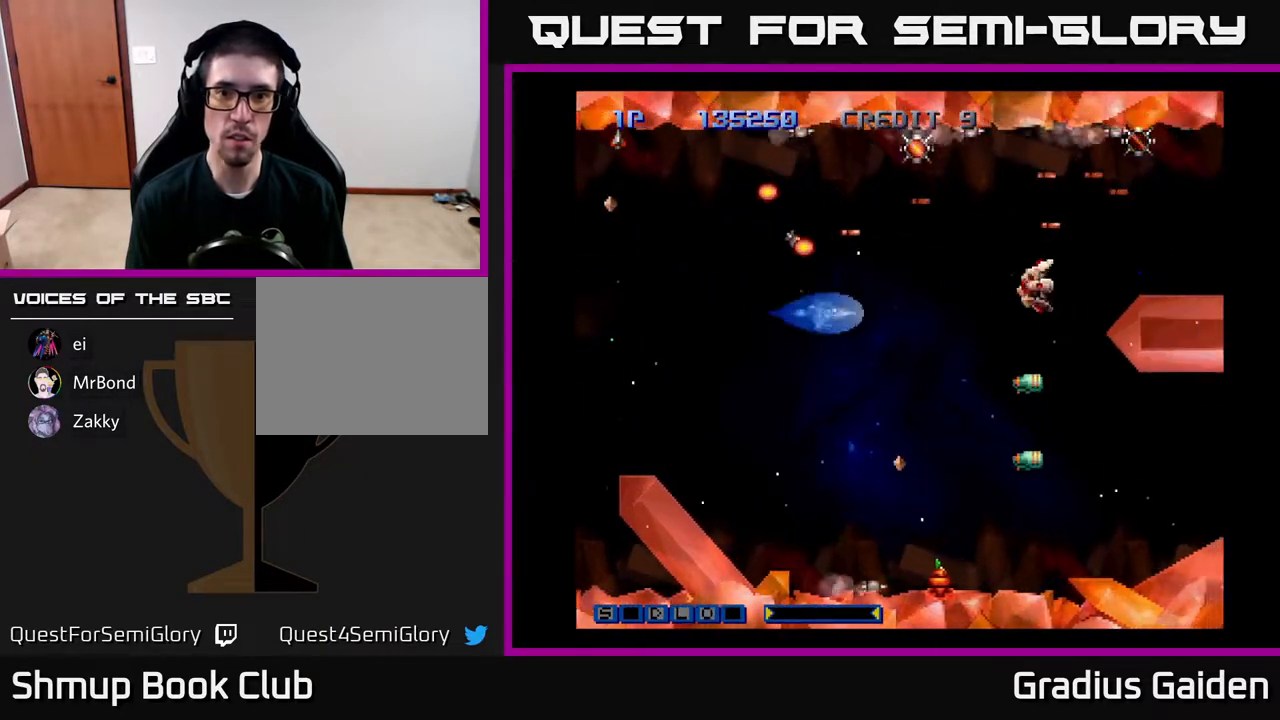
{"buttons": ["R2"], "events": [[17, "DPAD_RIGHT", "up"], [17, "DPAD_UP", "down"], [67, "DPAD_LEFT", "down"], [100, "DPAD_UP", "up"], [300, "DPAD_LEFT", "up"], [383, "DPAD_LEFT", "down"], [500, "DPAD_LEFT", "up"]]}
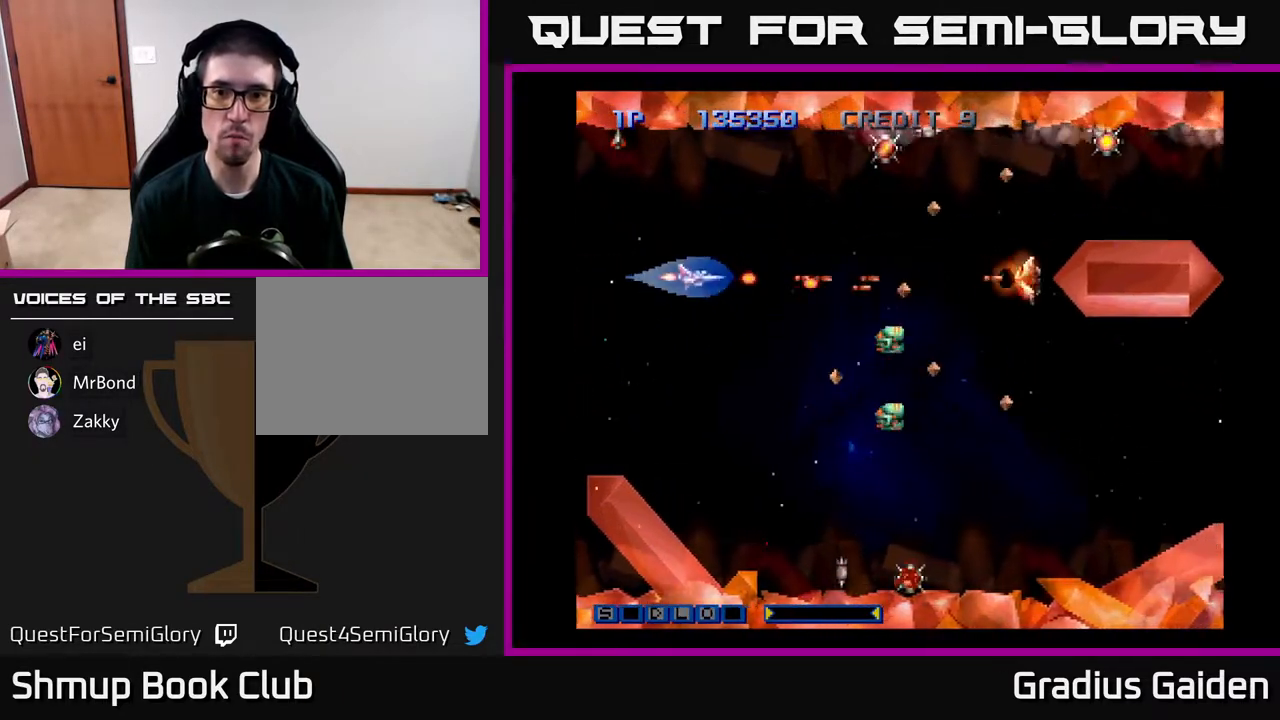
{"buttons": ["R2", "DPAD_DOWN"], "events": [[67, "DPAD_DOWN", "down"]]}
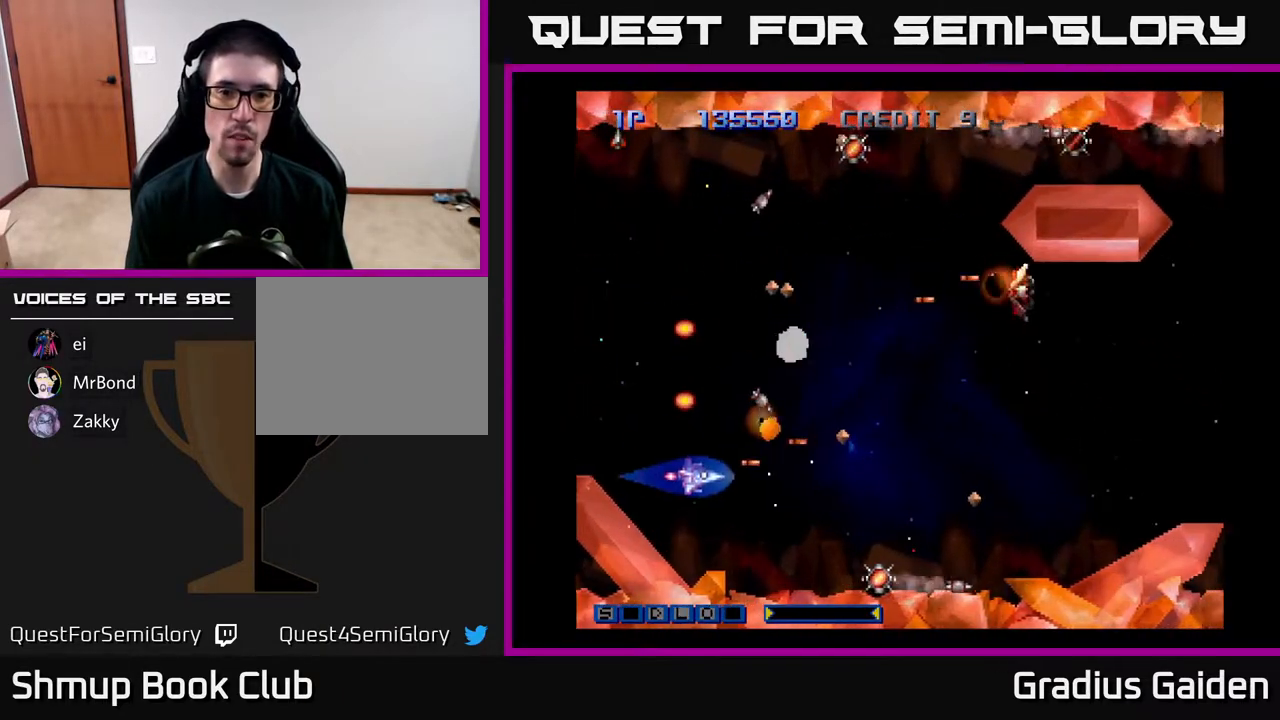
{"buttons": ["R2", "DPAD_UP", "DPAD_RIGHT"], "events": [[17, "DPAD_LEFT", "down"], [50, "DPAD_DOWN", "up"], [117, "DPAD_UP", "down"], [167, "DPAD_LEFT", "up"], [233, "DPAD_RIGHT", "down"], [283, "DPAD_UP", "up"], [483, "DPAD_UP", "down"]]}
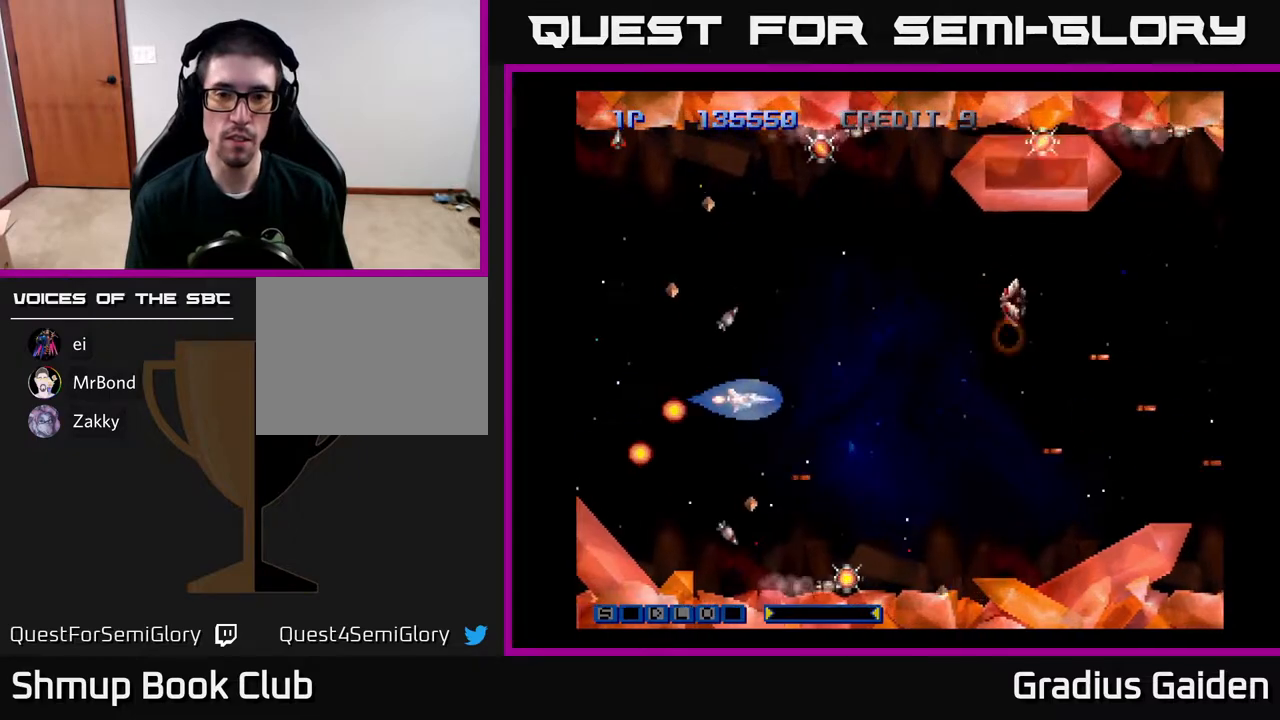
{"buttons": ["R2", "DPAD_LEFT"], "events": [[33, "DPAD_RIGHT", "up"], [83, "DPAD_RIGHT", "down"], [217, "DPAD_UP", "up"], [400, "DPAD_RIGHT", "up"], [450, "DPAD_LEFT", "down"]]}